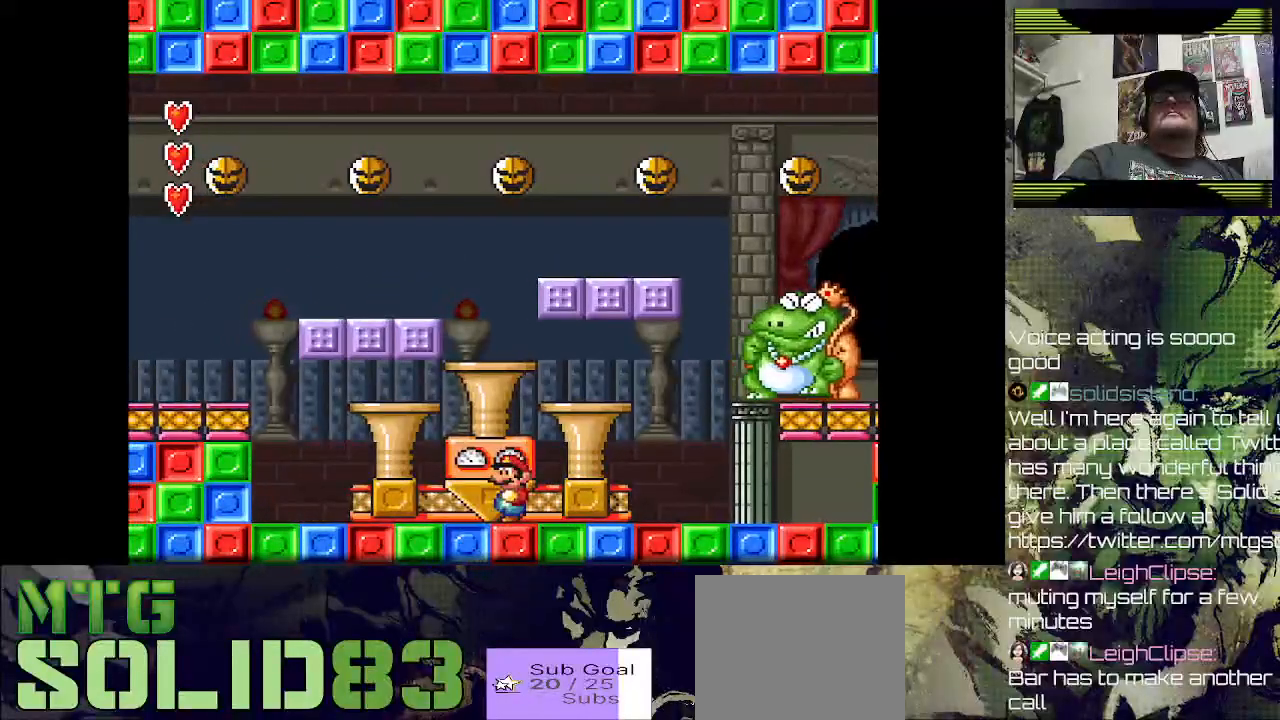
Gameplay with a controller (PlayStation layout); each line is a JSON object with the inputs held at the frame after it. "events" lists button and stick changes between this image and that frame as [ms after this image, input, new state], when the widget could be followed in between.
{"buttons": ["SQUARE"], "left_stick": "center", "right_stick": "center", "events": []}
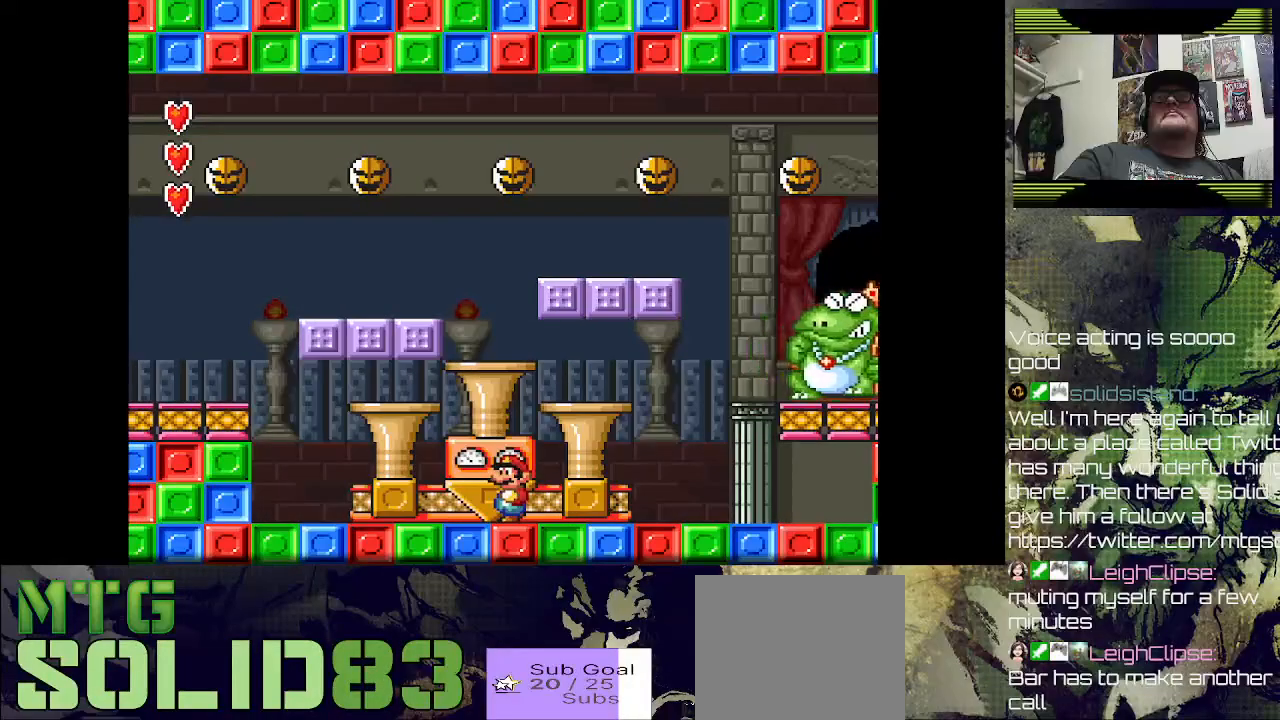
{"buttons": ["SQUARE", "DPAD_LEFT"], "left_stick": "center", "right_stick": "center", "events": [[400, "DPAD_LEFT", "down"]]}
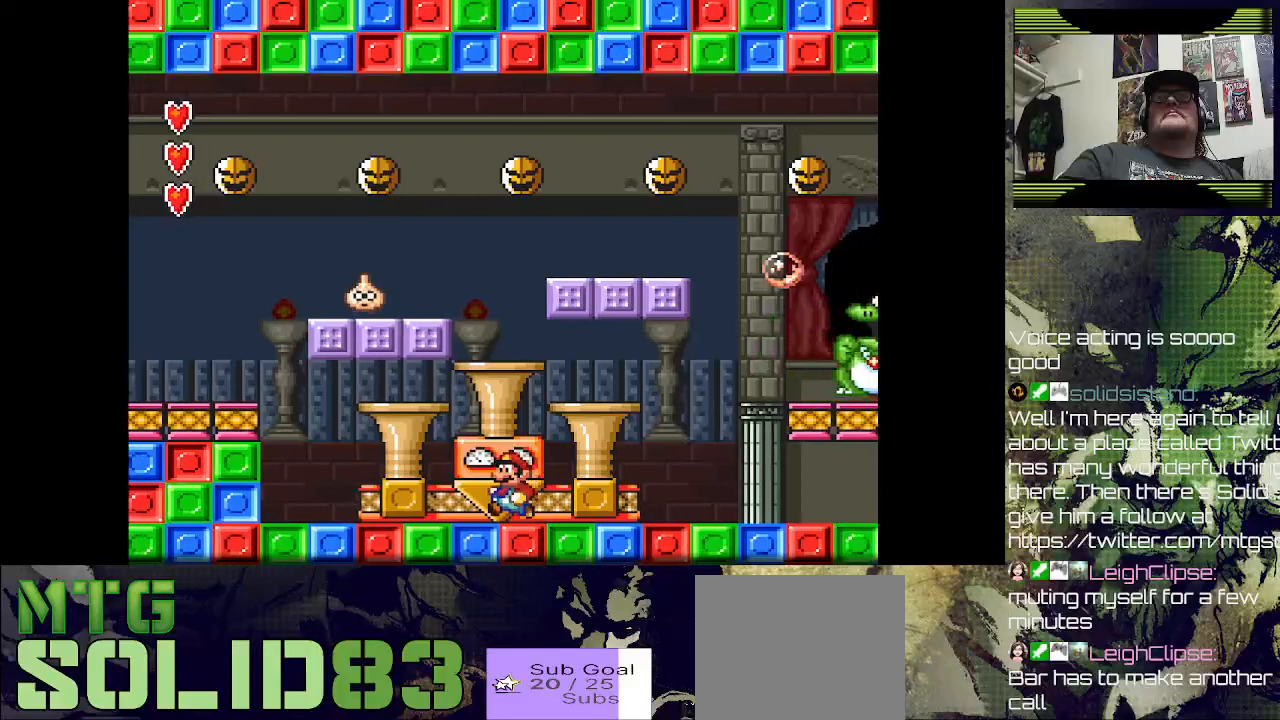
{"buttons": ["CROSS", "SQUARE", "DPAD_LEFT"], "left_stick": "center", "right_stick": "center", "events": [[500, "CROSS", "down"]]}
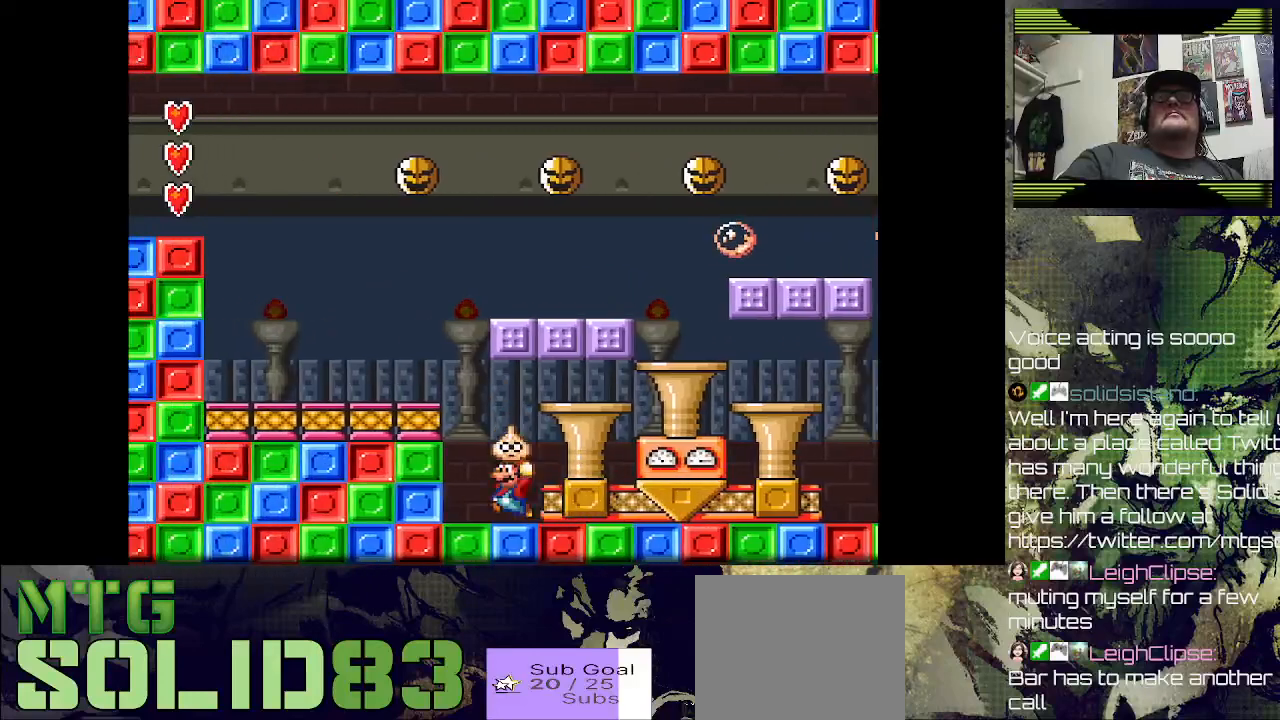
{"buttons": ["SQUARE"], "left_stick": "center", "right_stick": "center", "events": [[33, "R2", "down"], [333, "R2", "up"], [367, "CROSS", "up"], [467, "DPAD_LEFT", "up"]]}
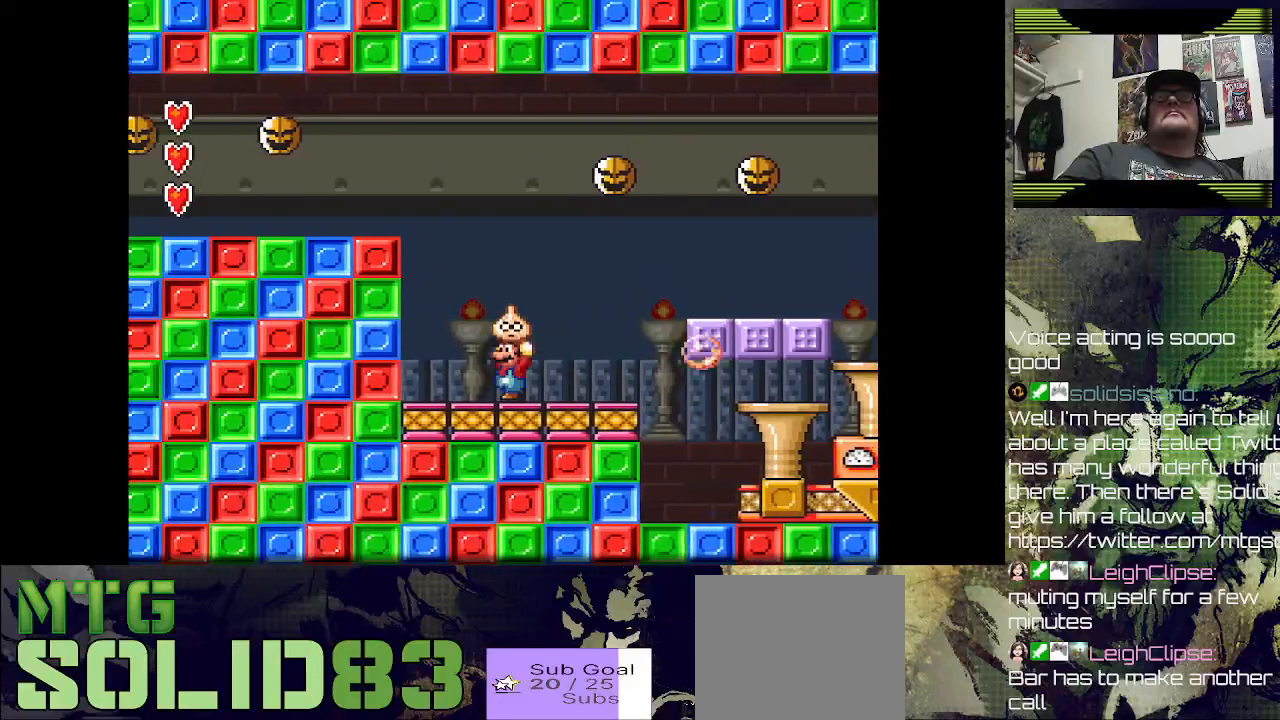
{"buttons": ["SQUARE", "DPAD_RIGHT"], "left_stick": "center", "right_stick": "center", "events": [[67, "DPAD_RIGHT", "down"]]}
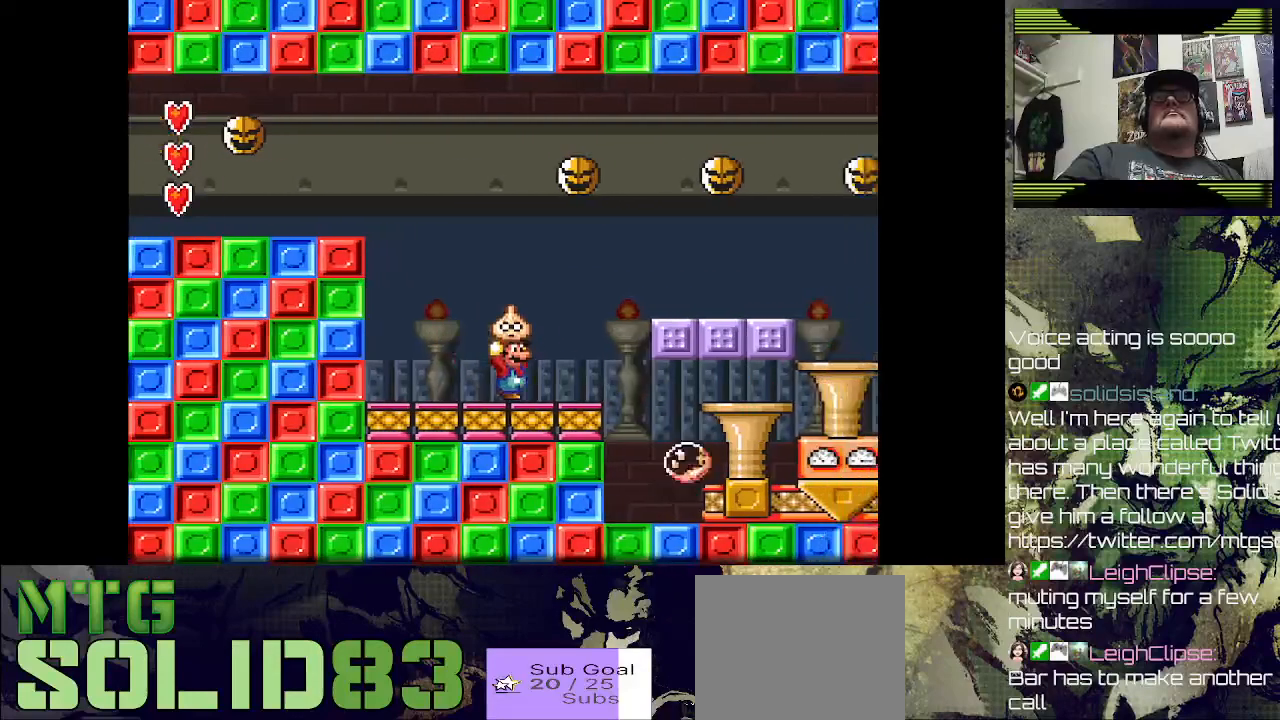
{"buttons": ["SQUARE", "DPAD_RIGHT"], "left_stick": "center", "right_stick": "center", "events": [[33, "DPAD_RIGHT", "up"], [133, "DPAD_RIGHT", "down"]]}
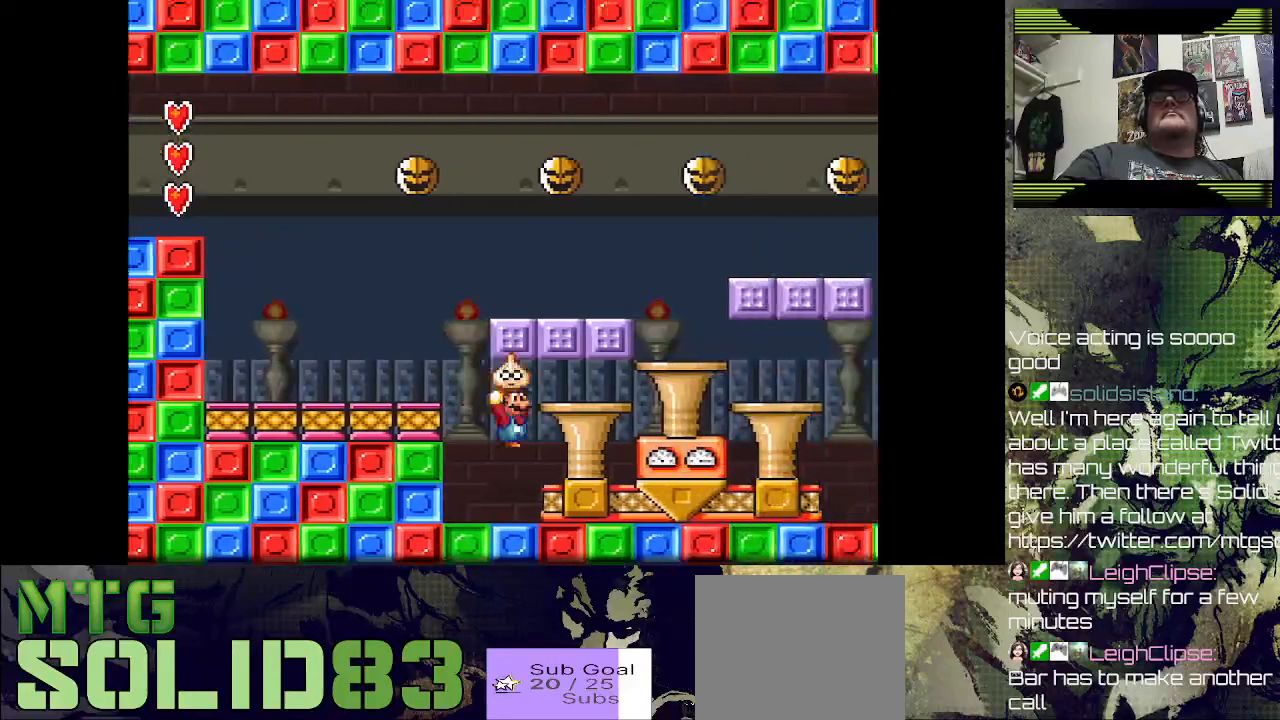
{"buttons": ["SQUARE", "DPAD_RIGHT"], "left_stick": "center", "right_stick": "center", "events": []}
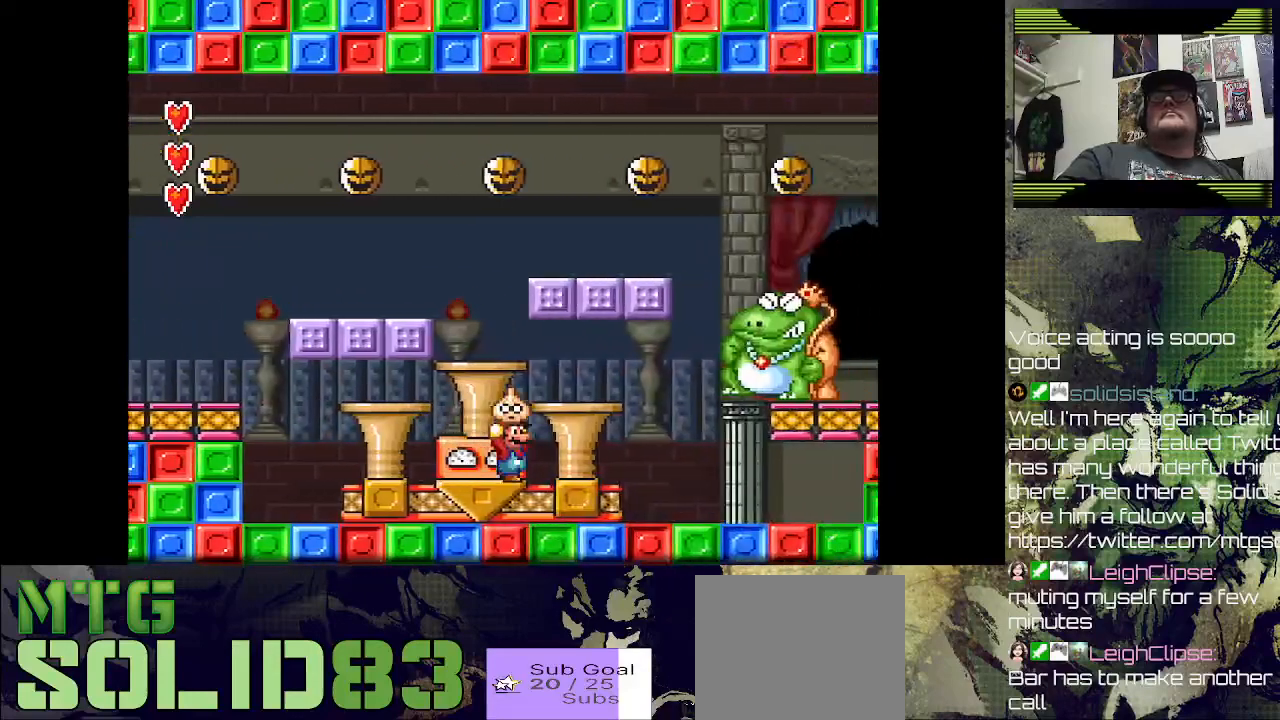
{"buttons": ["SQUARE", "DPAD_RIGHT"], "left_stick": "center", "right_stick": "center", "events": []}
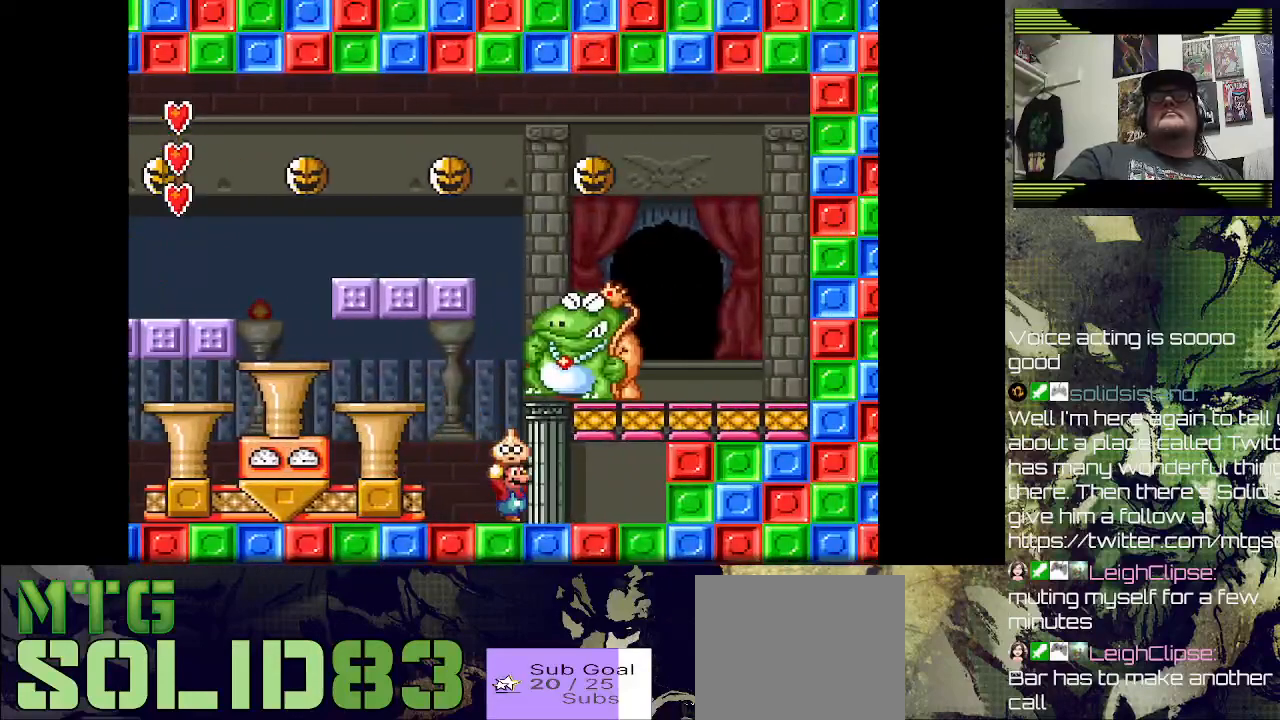
{"buttons": [], "left_stick": "center", "right_stick": "center", "events": [[33, "DPAD_RIGHT", "up"], [100, "SQUARE", "up"]]}
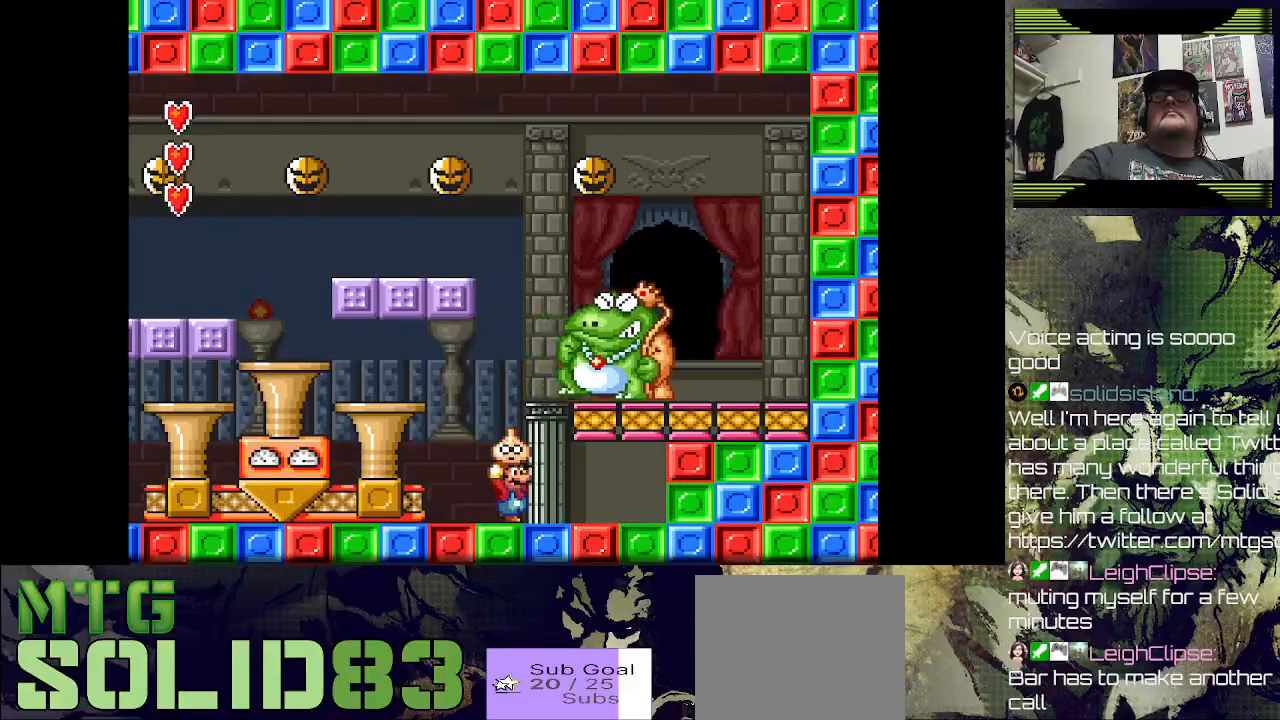
{"buttons": [], "left_stick": "center", "right_stick": "center", "events": [[33, "CROSS", "down"], [333, "CROSS", "up"], [367, "DPAD_RIGHT", "down"], [433, "SQUARE", "down"], [500, "DPAD_RIGHT", "up"], [500, "SQUARE", "up"]]}
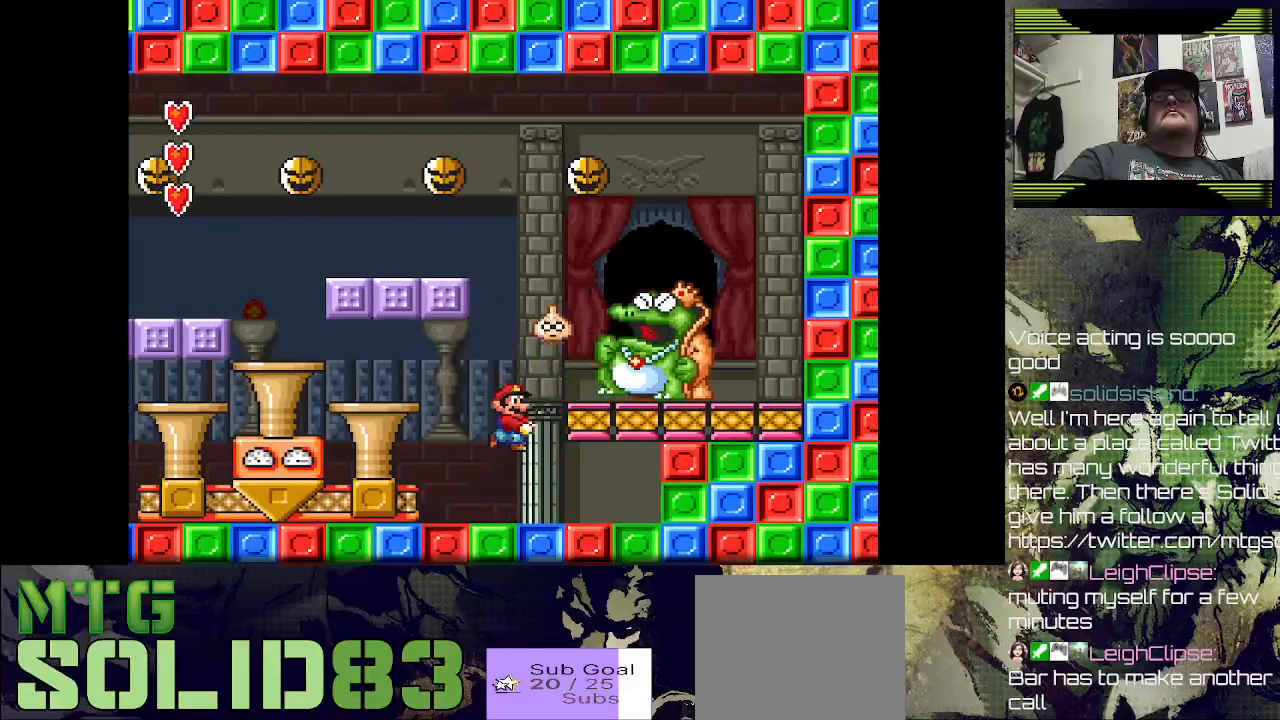
{"buttons": [], "left_stick": "center", "right_stick": "center", "events": [[300, "DPAD_LEFT", "down"], [433, "DPAD_LEFT", "up"]]}
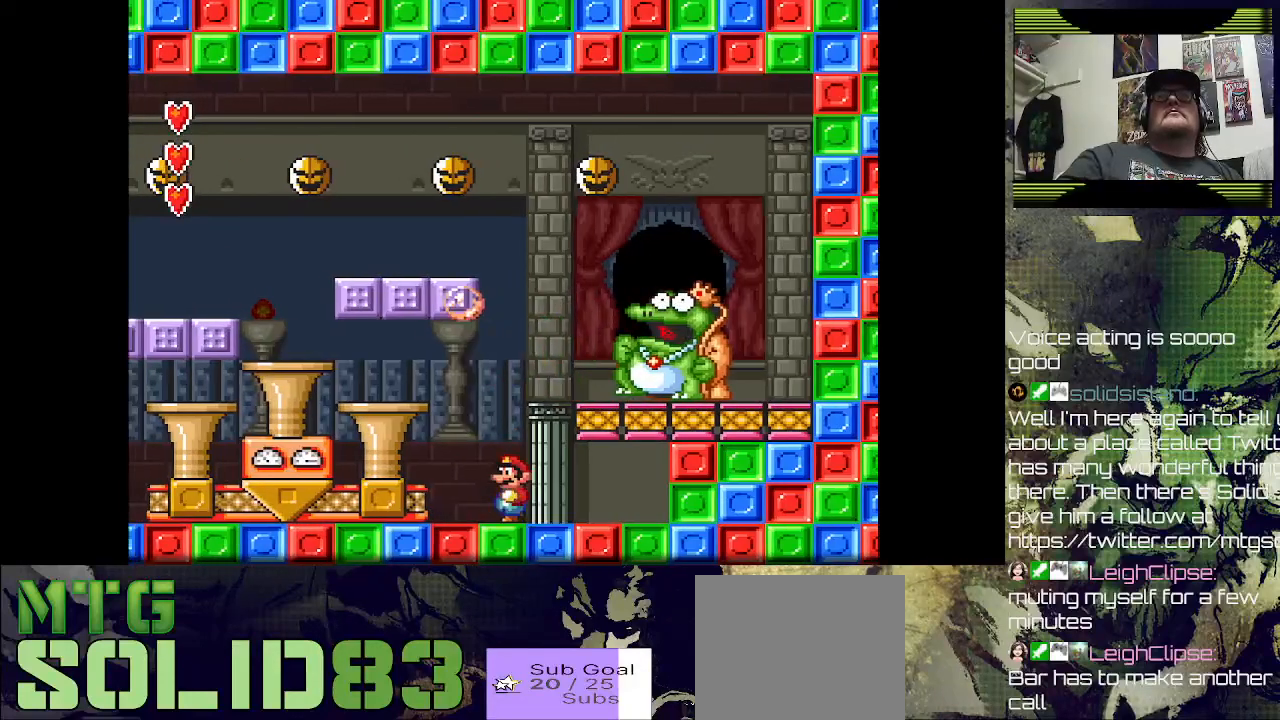
{"buttons": ["SQUARE", "DPAD_LEFT"], "left_stick": "center", "right_stick": "center", "events": [[167, "DPAD_LEFT", "down"], [167, "SQUARE", "down"]]}
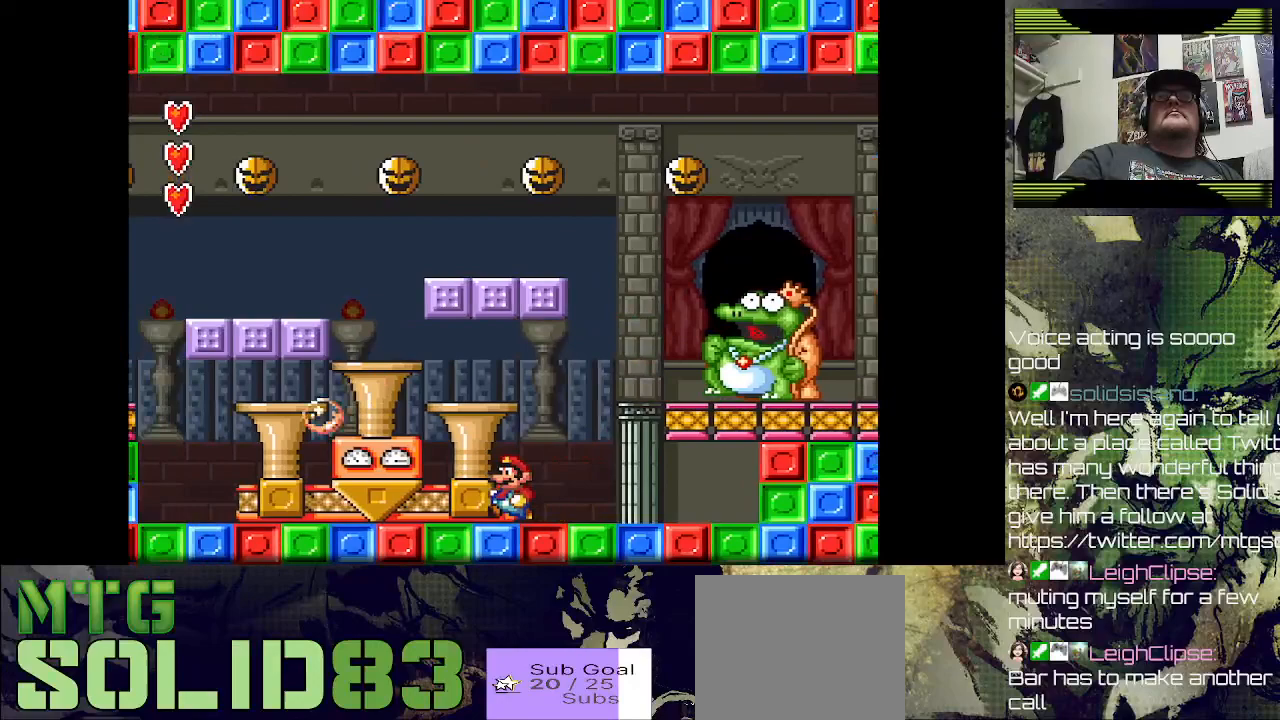
{"buttons": ["SQUARE"], "left_stick": "center", "right_stick": "center", "events": [[233, "DPAD_LEFT", "up"]]}
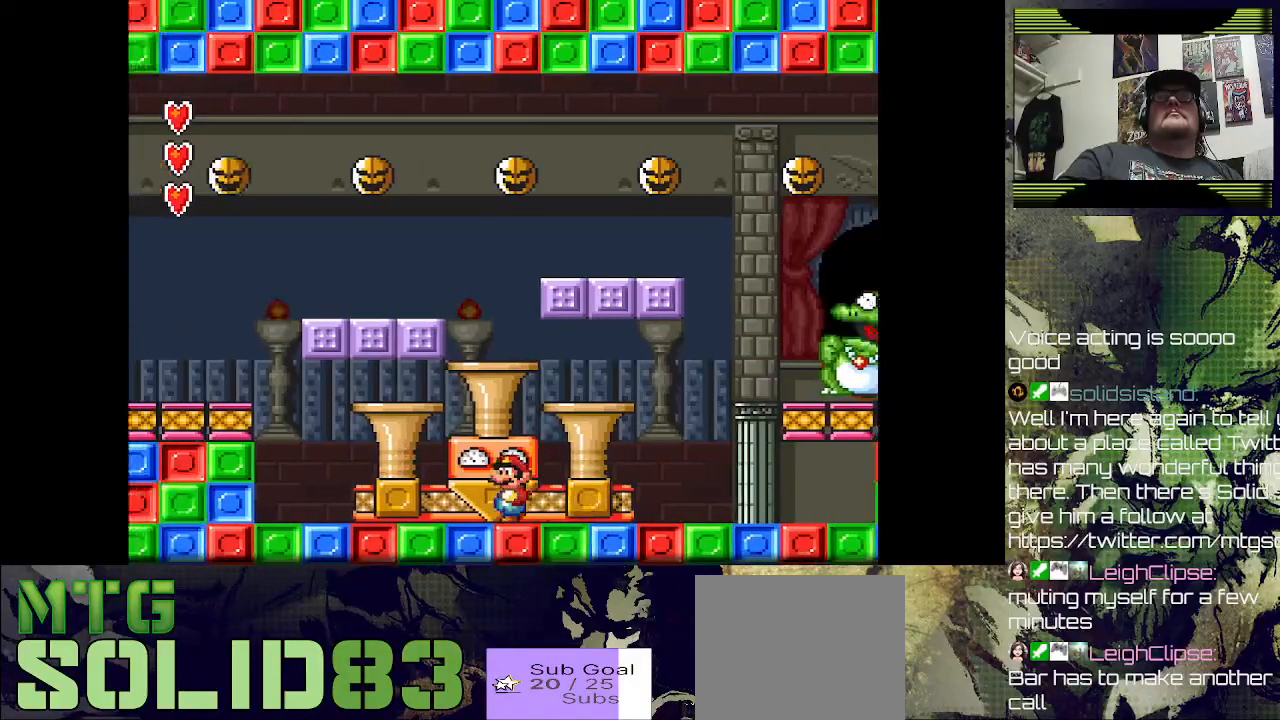
{"buttons": ["SQUARE"], "left_stick": "center", "right_stick": "center", "events": []}
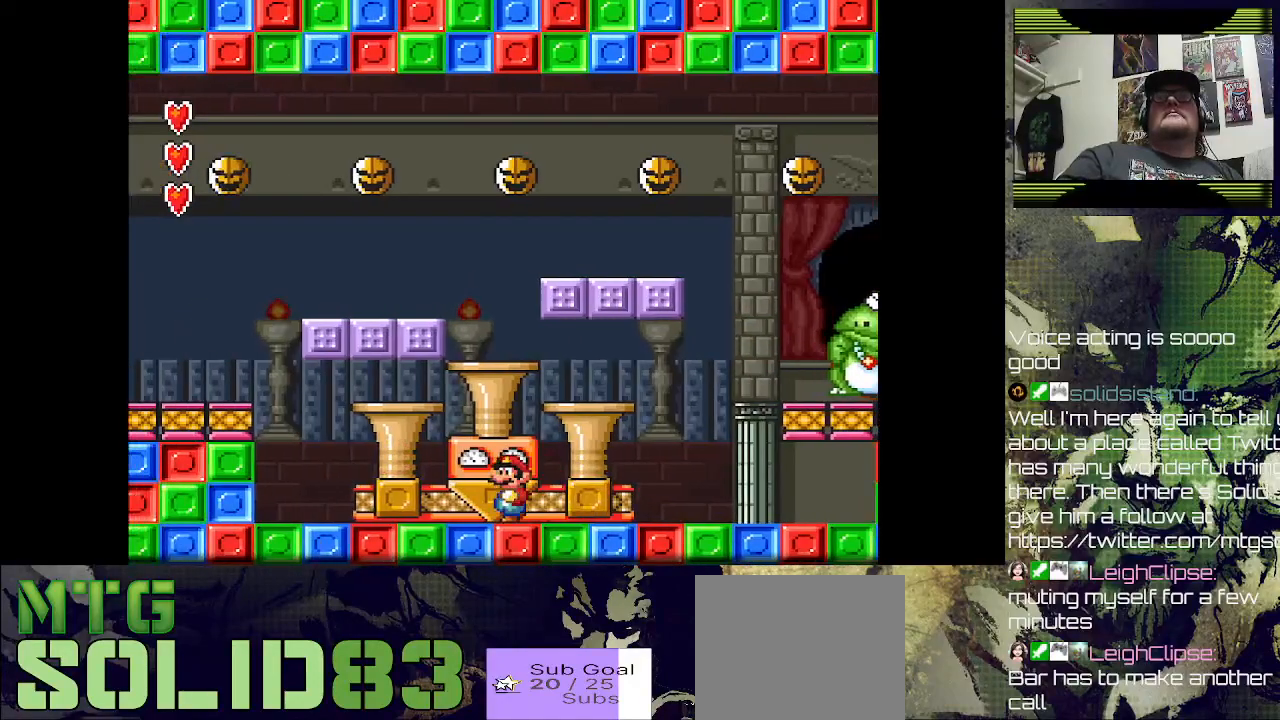
{"buttons": ["SQUARE"], "left_stick": "center", "right_stick": "center", "events": []}
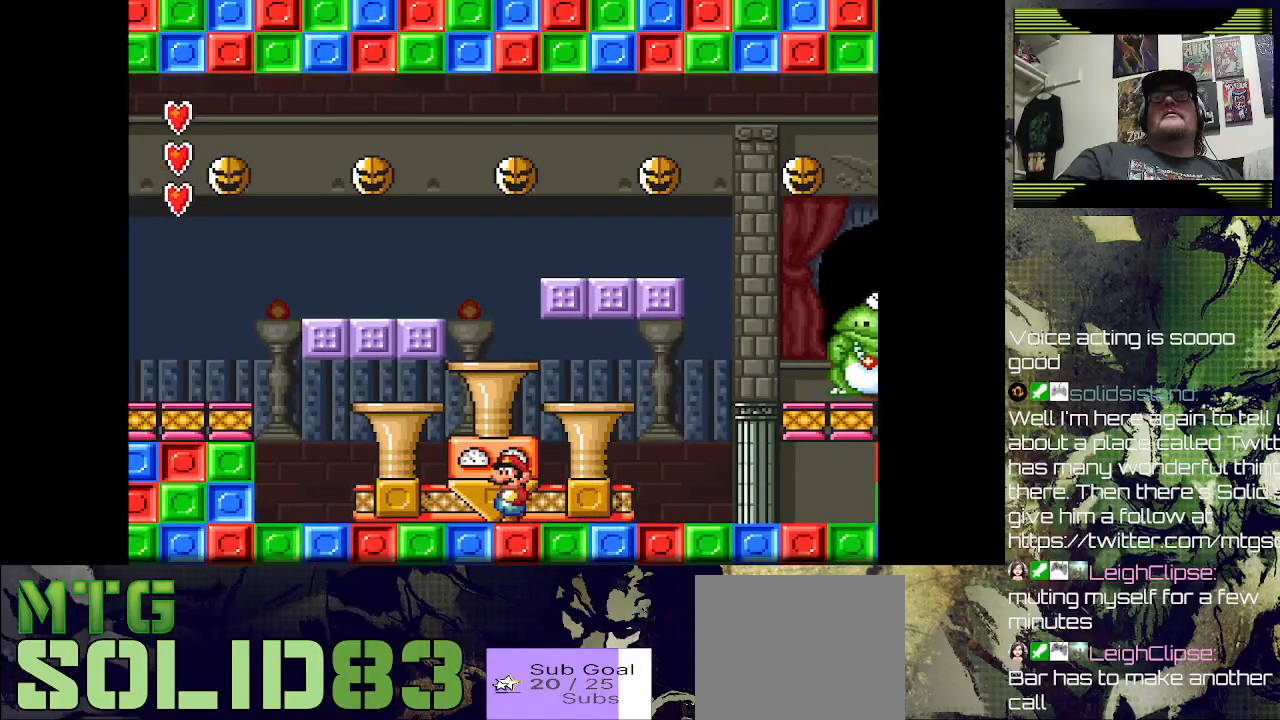
{"buttons": ["SQUARE"], "left_stick": "center", "right_stick": "center", "events": []}
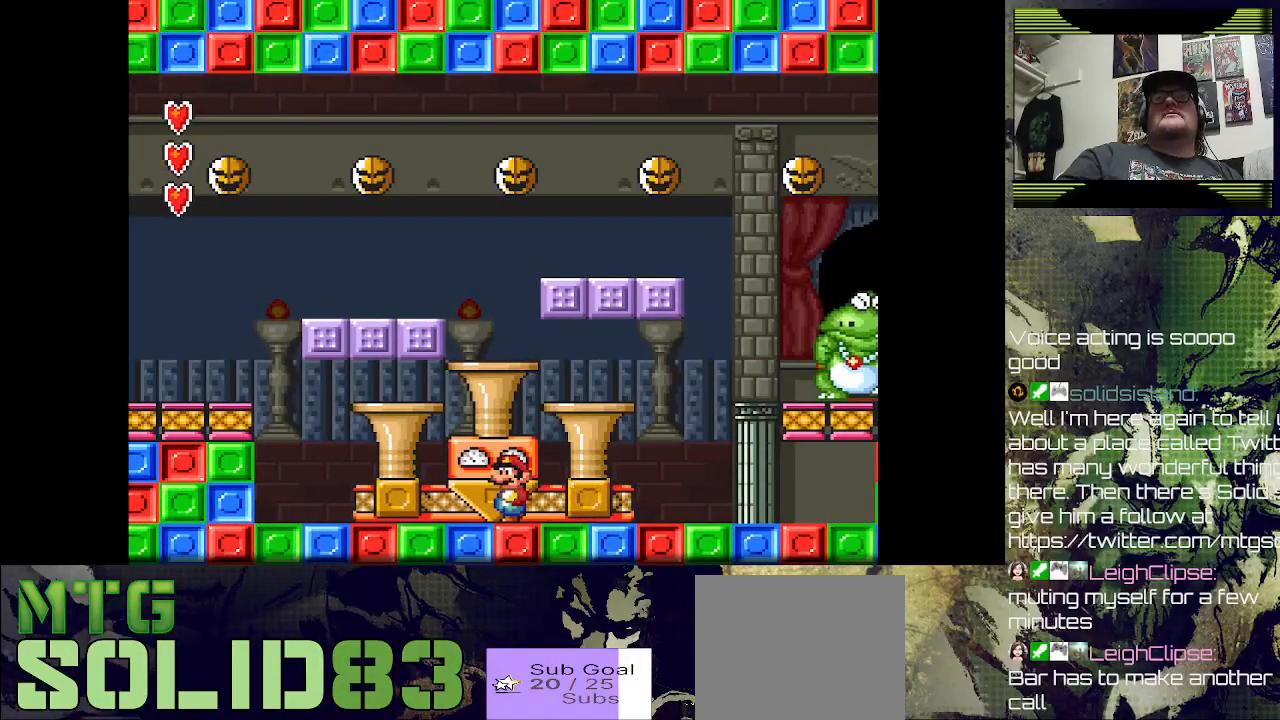
{"buttons": ["SQUARE"], "left_stick": "center", "right_stick": "center", "events": [[200, "DPAD_LEFT", "down"], [333, "DPAD_LEFT", "up"]]}